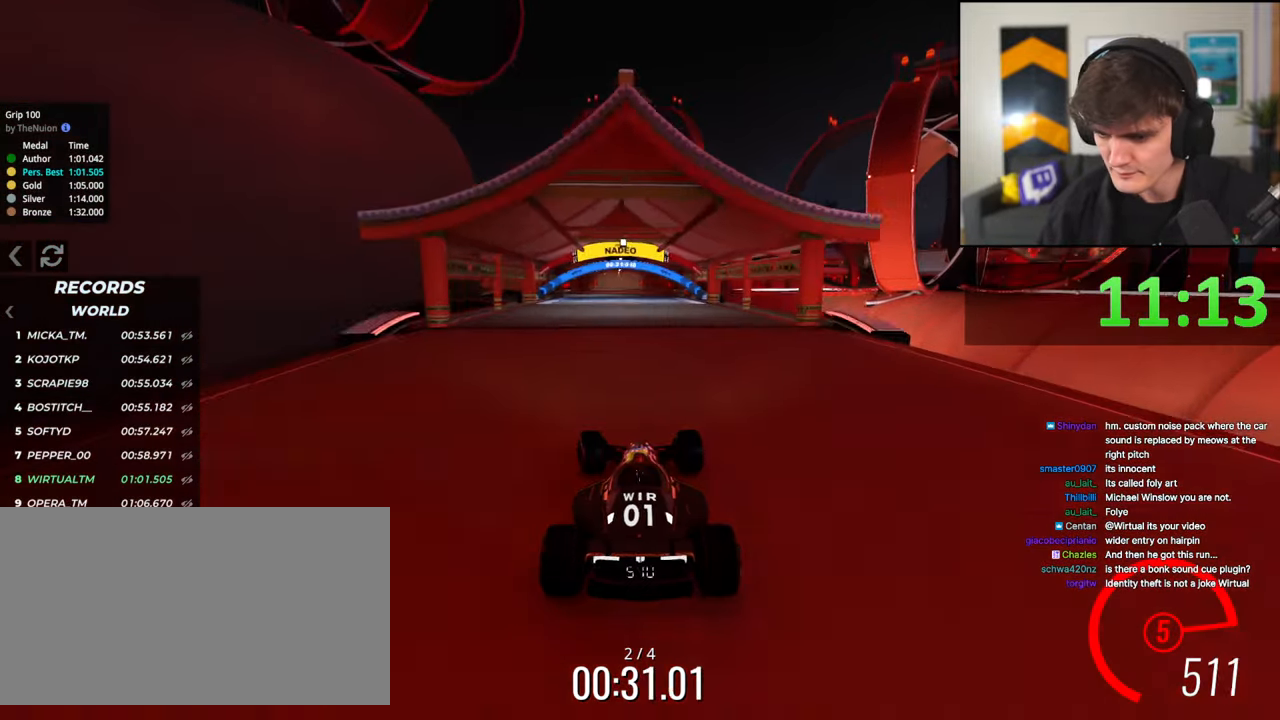
Gameplay with keyboard; each line is a JSON object with the keys held at the frame after it. "events" lists presses ("down") and releases ("up") of "brake", "down", "left", "right" and "up" between this image and that frame as [ms after this image, input, new state], when the widget could be followed in between. No other keys are recorded. Mouse input is not recorded. Key names are as the overlay labels them; some are game actions (e.g. jump) rather than physical keys.
{"keys": ["right", "up"], "events": [[300, "right", "down"]]}
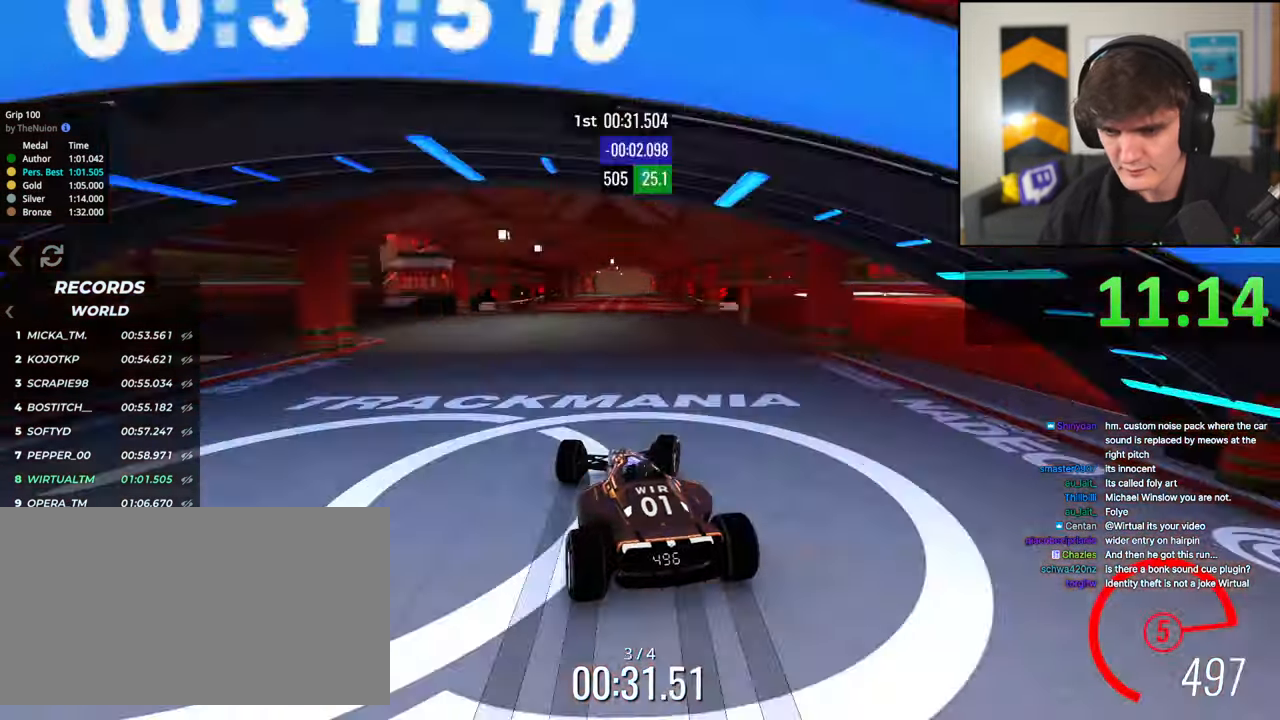
{"keys": ["right", "up"], "events": [[233, "right", "up"], [267, "left", "down"], [317, "left", "up"], [467, "right", "down"]]}
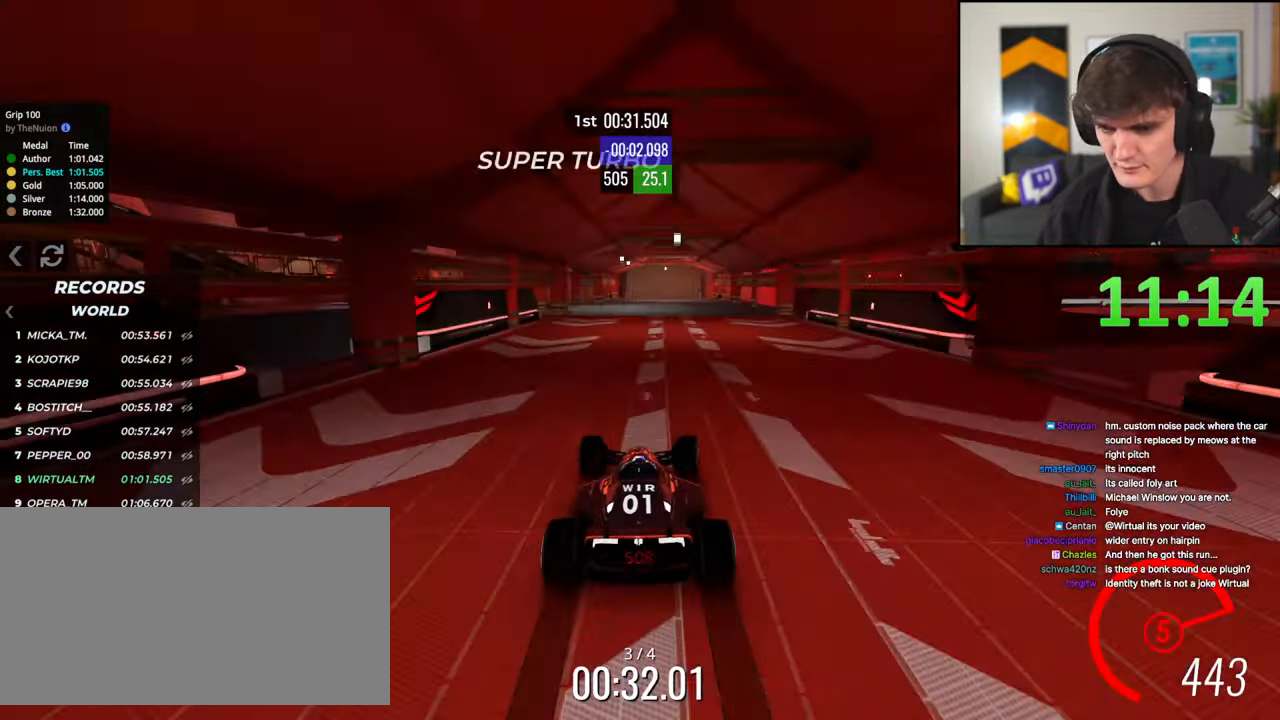
{"keys": ["up"], "events": [[50, "right", "up"]]}
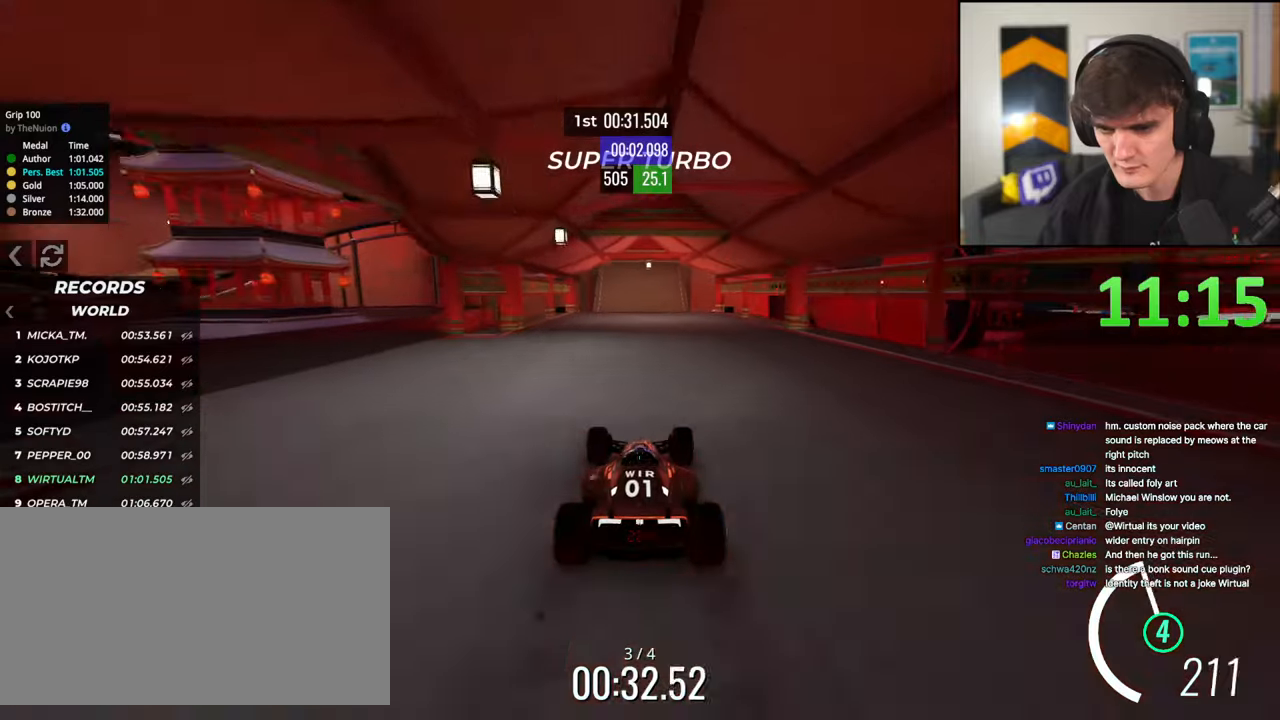
{"keys": ["up"], "events": []}
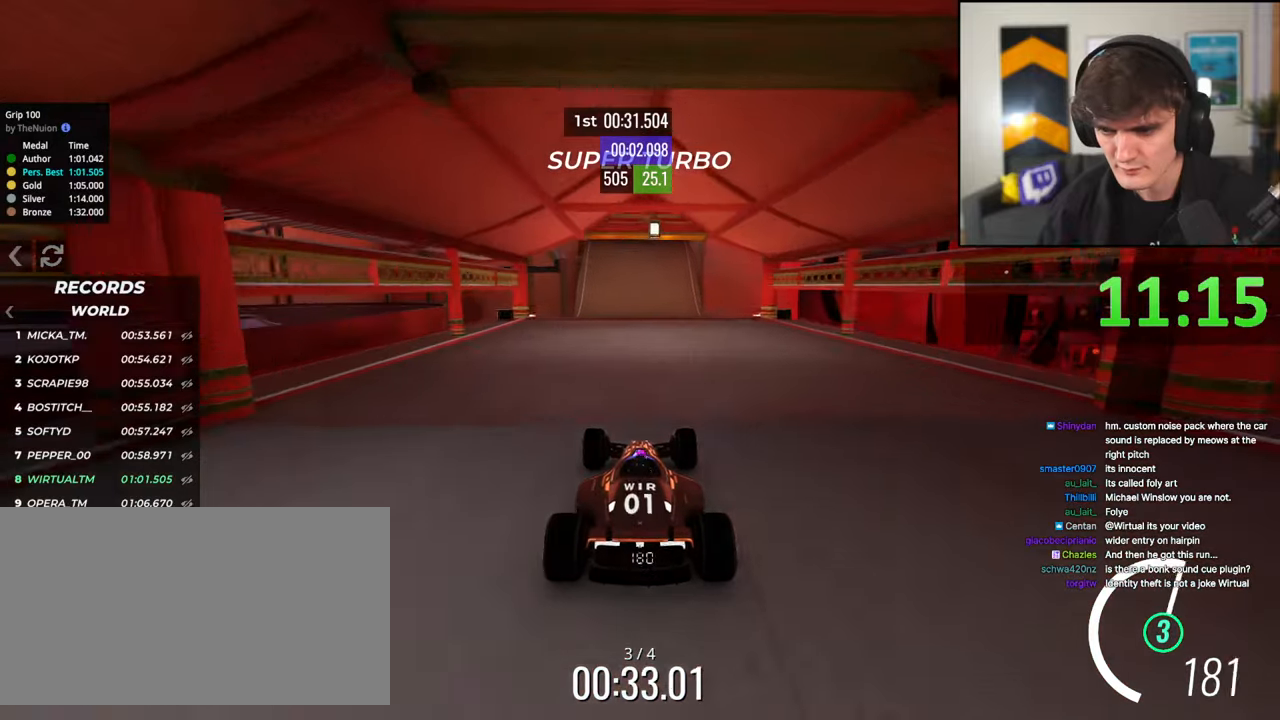
{"keys": ["up"], "events": [[467, "left", "down"], [500, "left", "up"]]}
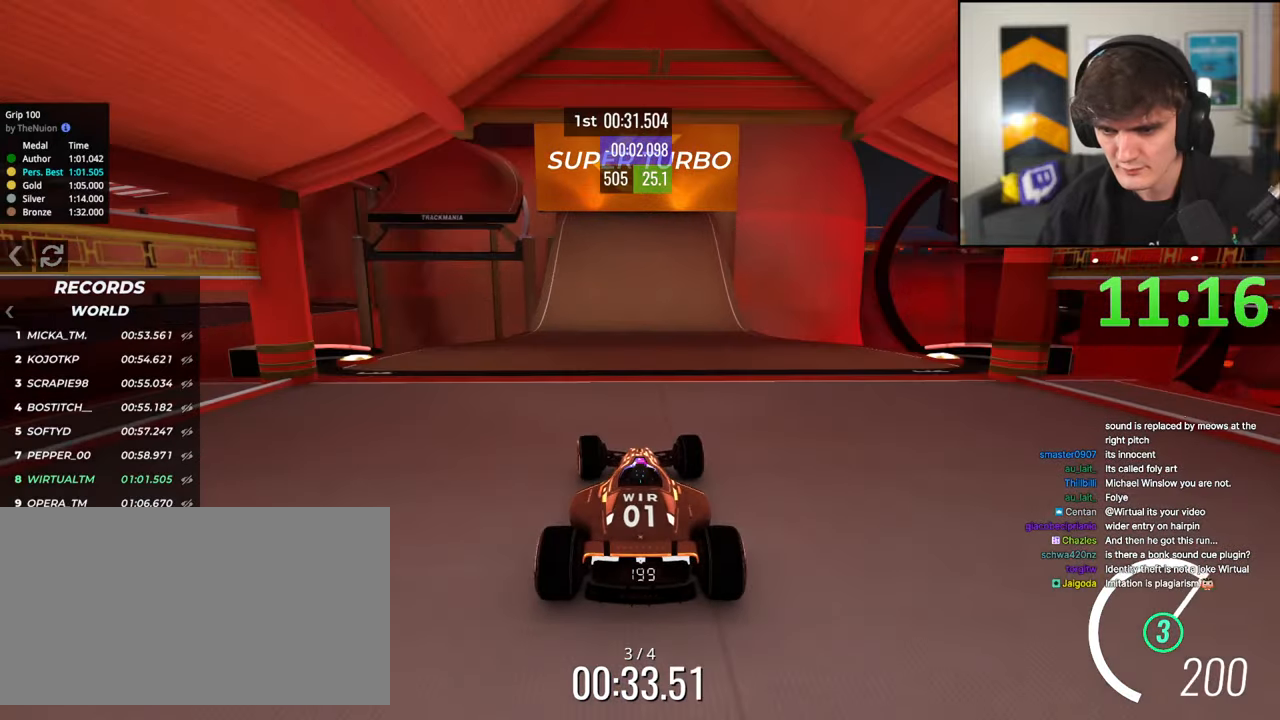
{"keys": ["up"], "events": []}
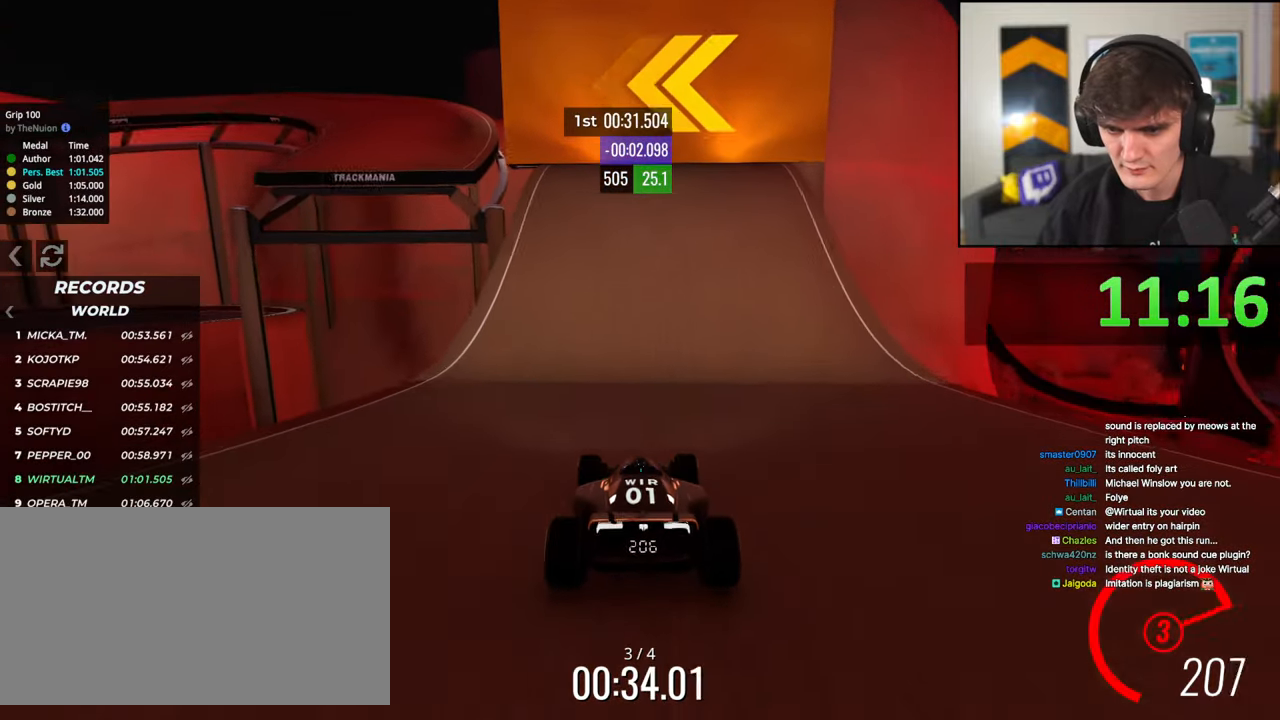
{"keys": ["right", "up"], "events": [[67, "left", "down"], [217, "left", "up"], [300, "left", "down"], [450, "left", "up"], [500, "right", "down"]]}
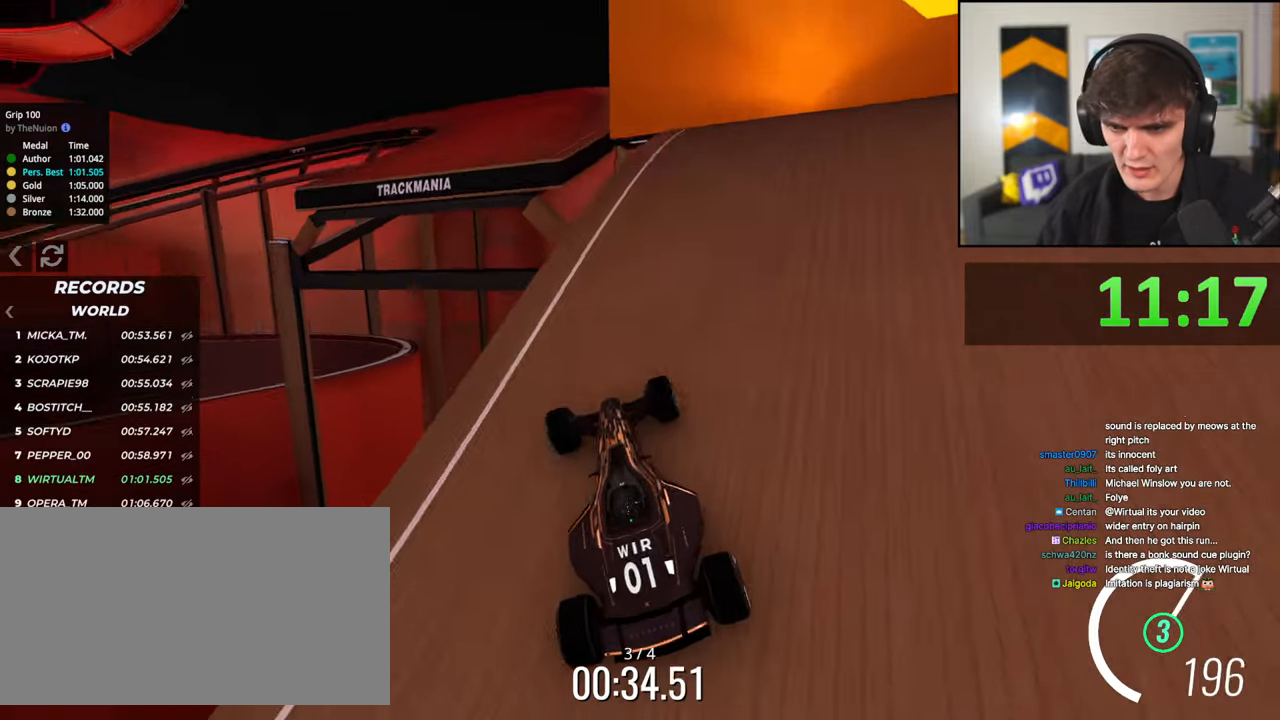
{"keys": ["left", "up"], "events": [[33, "right", "up"], [417, "left", "down"]]}
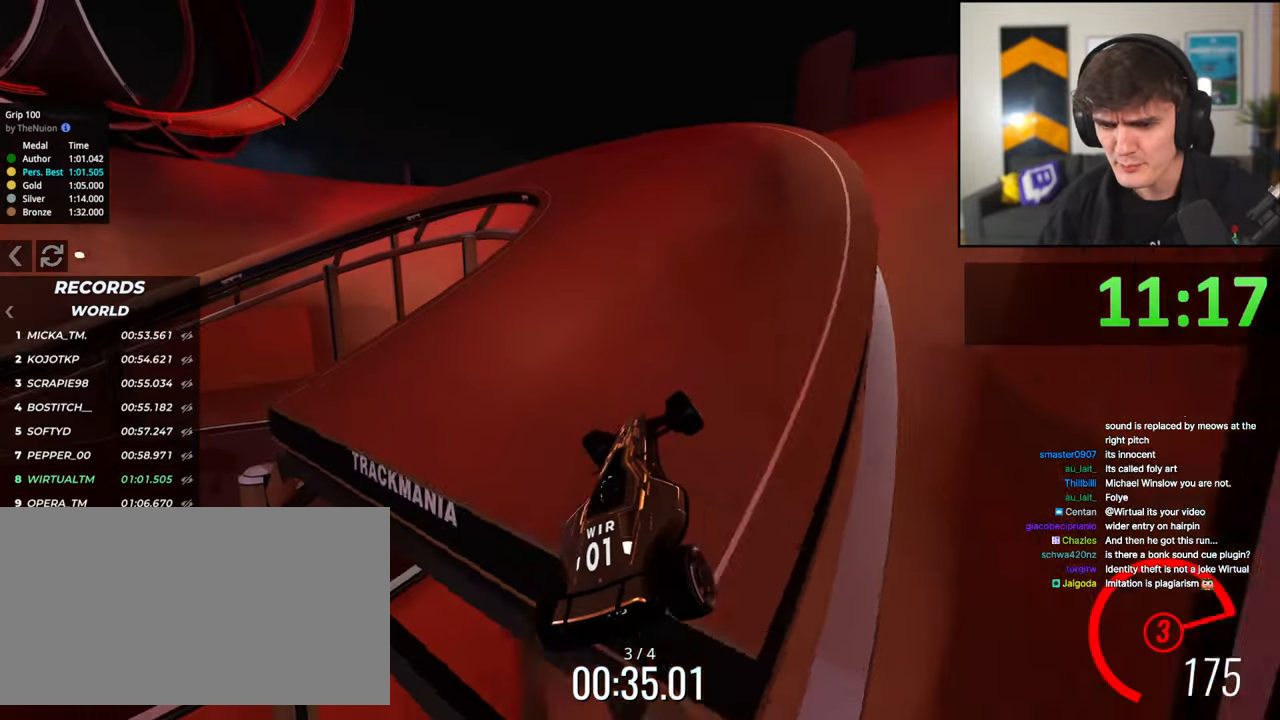
{"keys": ["left", "up"], "events": []}
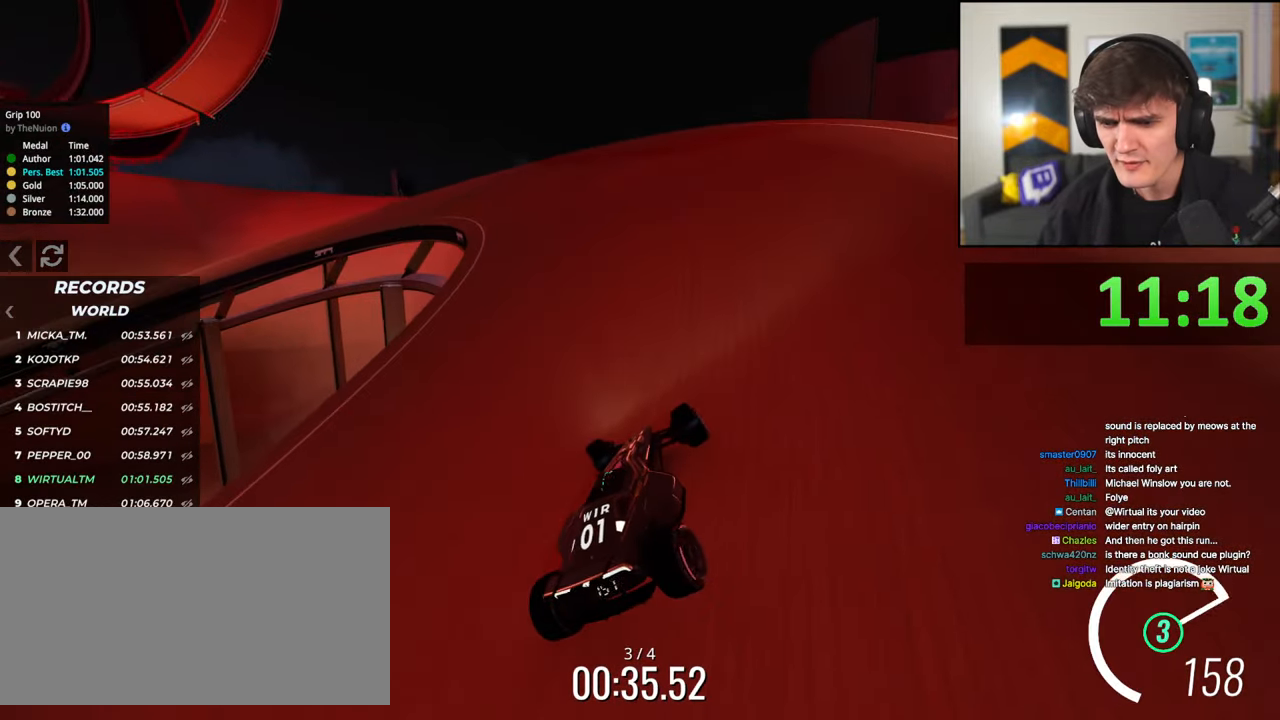
{"keys": ["left", "up"], "events": [[167, "left", "up"], [500, "left", "down"]]}
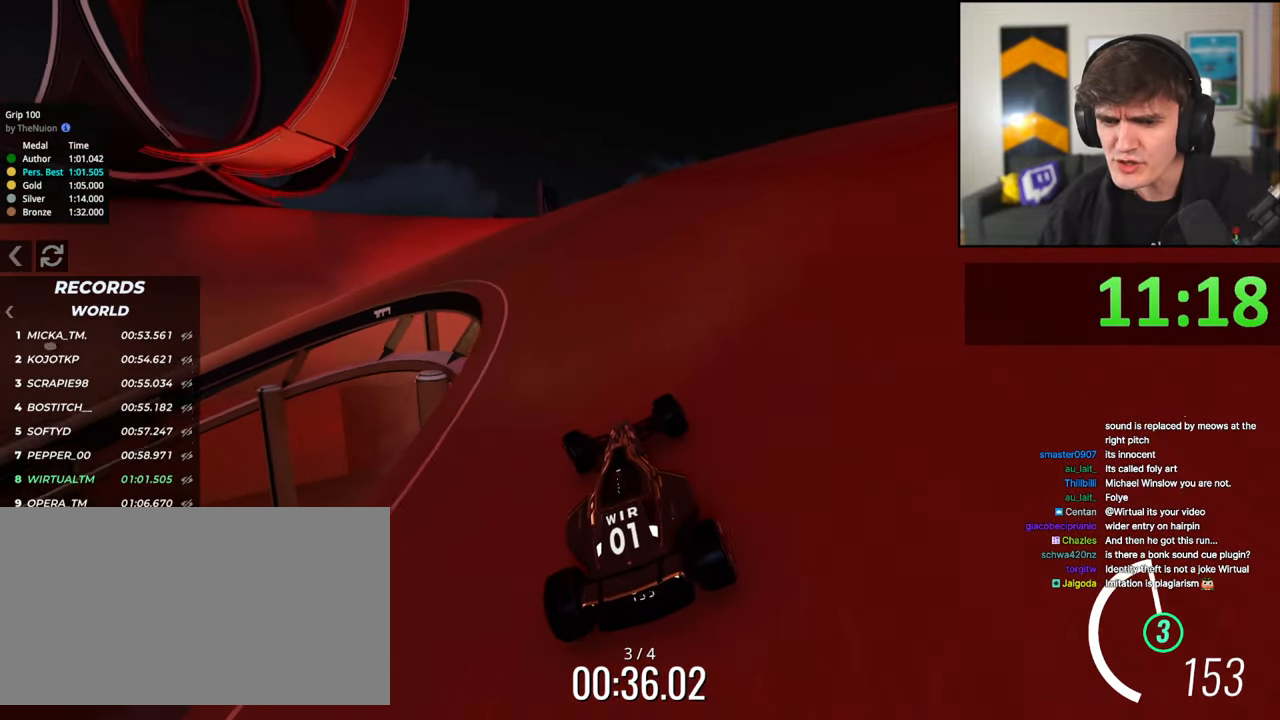
{"keys": ["up"], "events": [[83, "left", "up"], [317, "left", "down"], [417, "left", "up"]]}
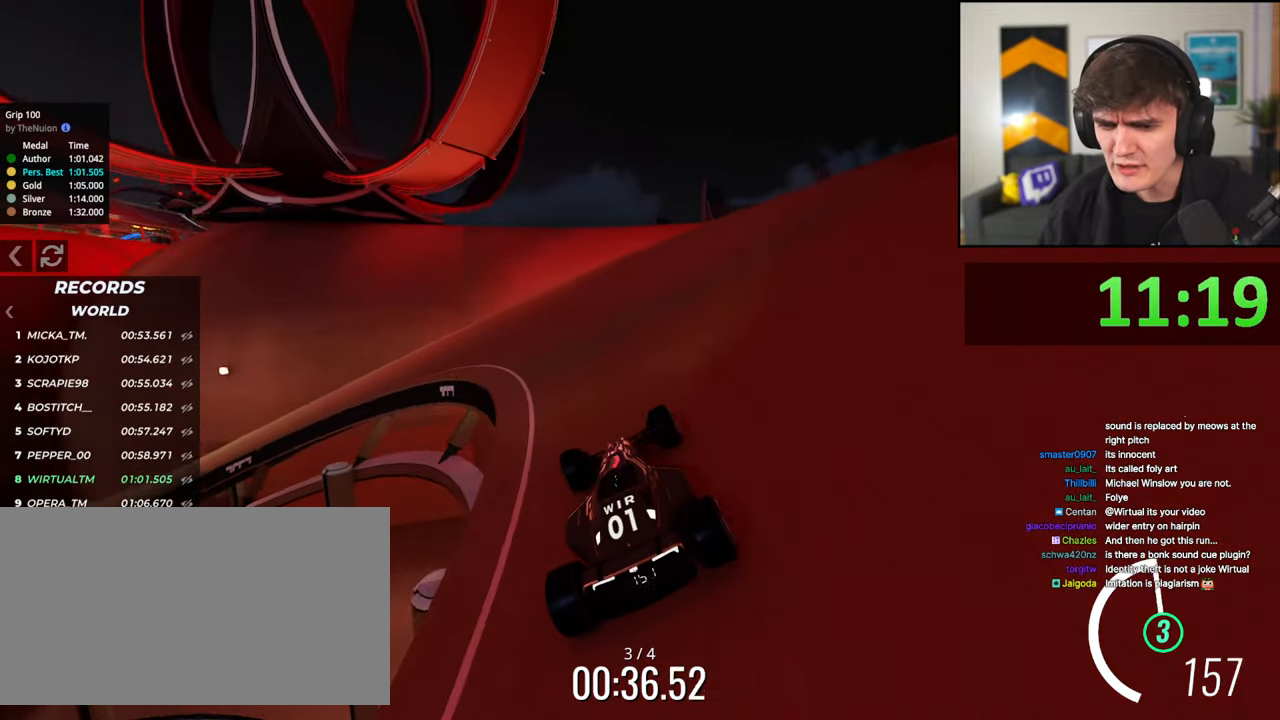
{"keys": ["left", "up"], "events": [[50, "left", "down"], [183, "left", "up"], [283, "left", "down"], [383, "left", "up"], [467, "left", "down"]]}
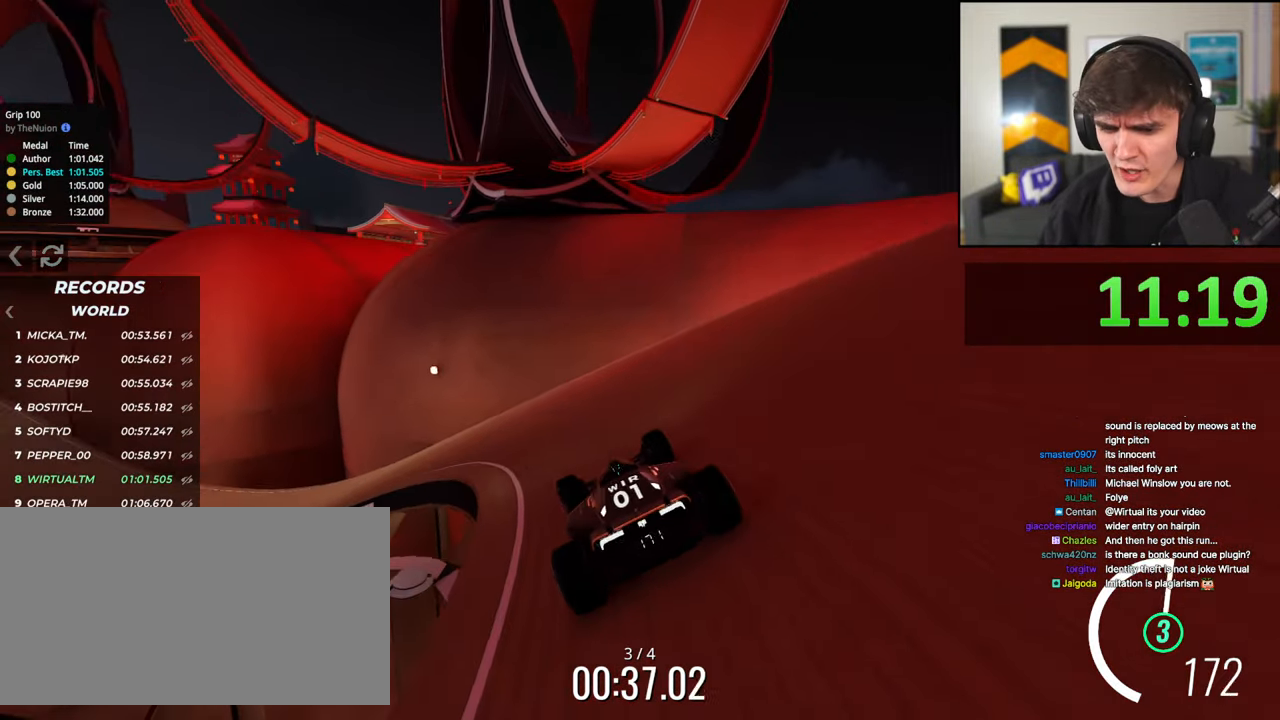
{"keys": ["up"], "events": [[117, "left", "up"], [167, "left", "down"], [250, "left", "up"], [400, "left", "down"], [483, "left", "up"]]}
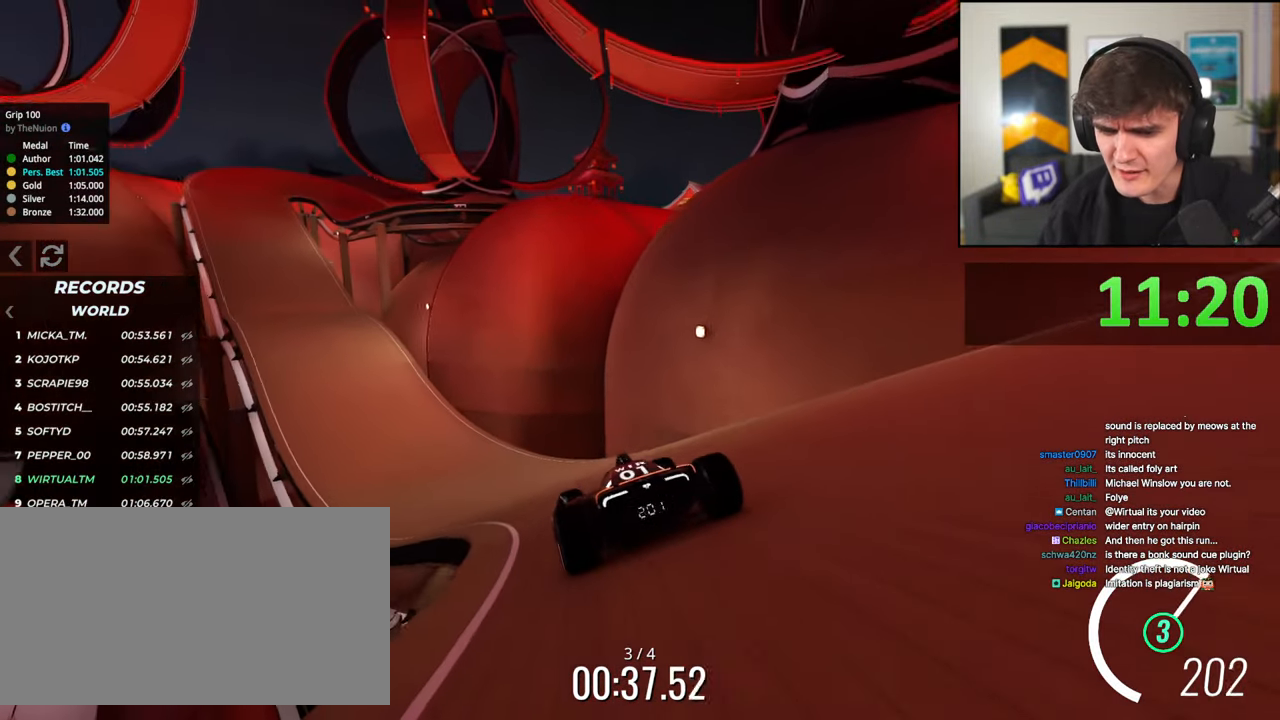
{"keys": ["up"], "events": [[83, "left", "down"], [183, "left", "up"], [317, "left", "down"], [417, "left", "up"]]}
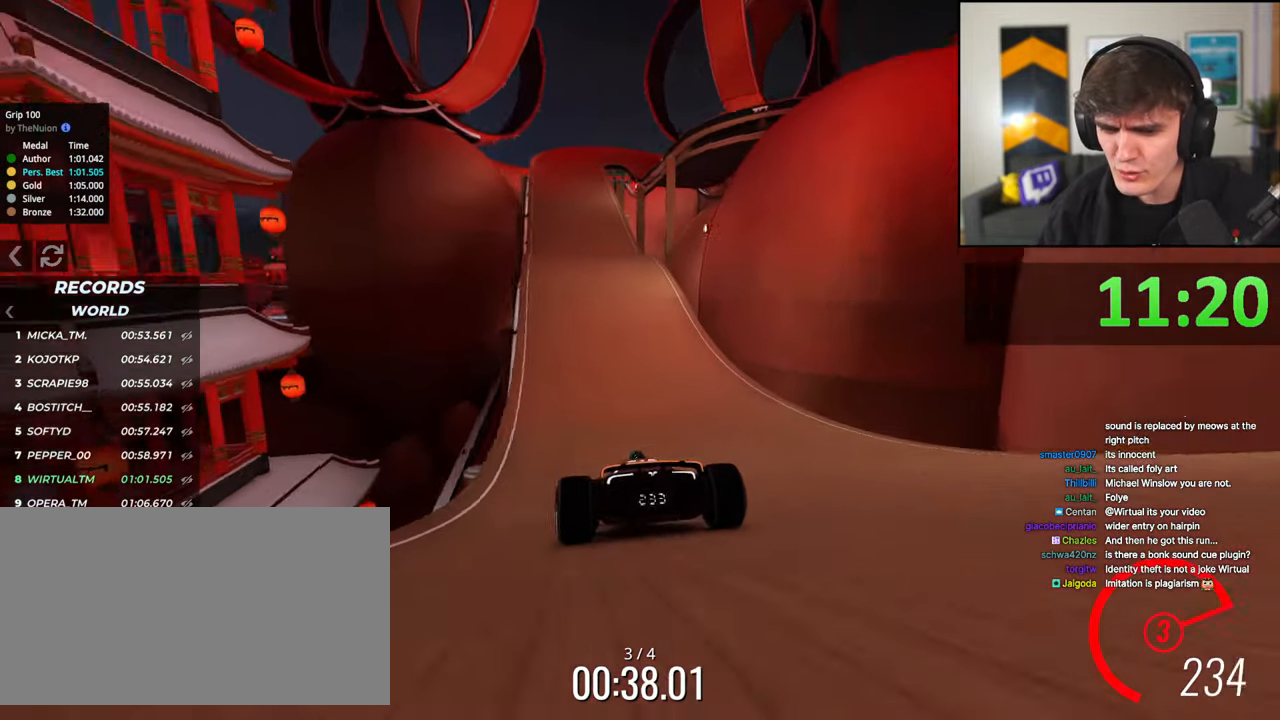
{"keys": ["up"], "events": []}
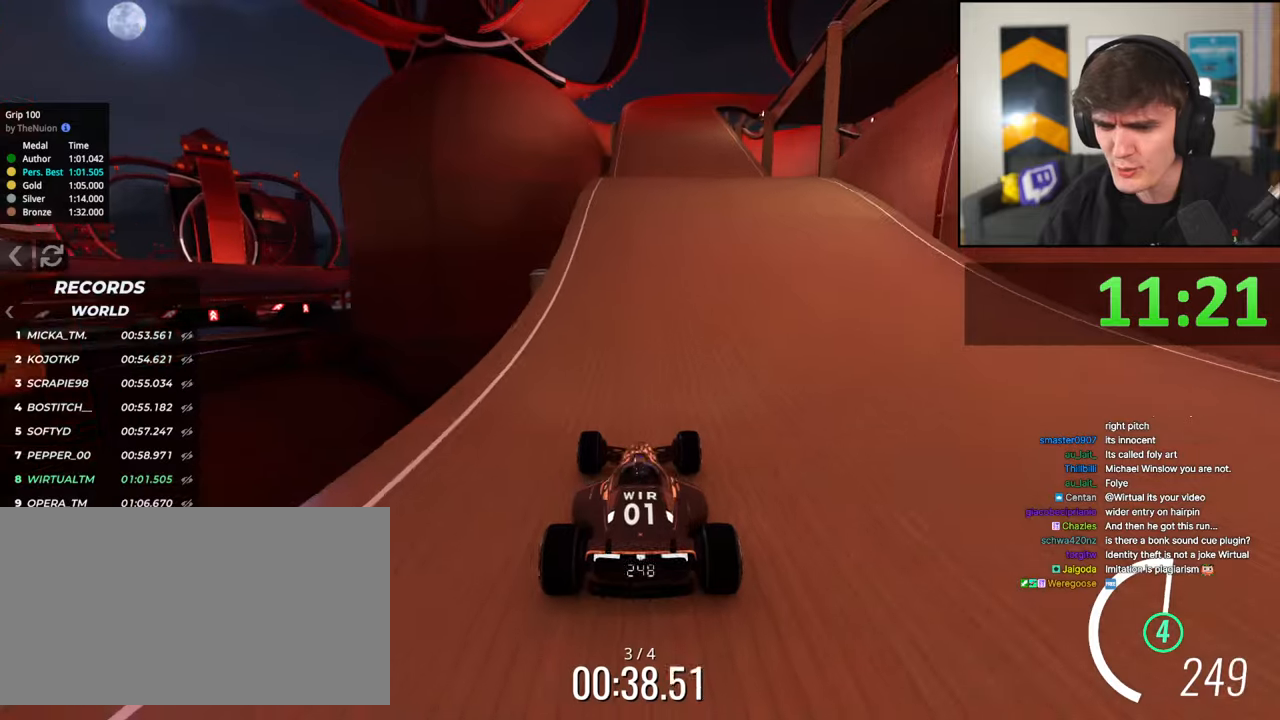
{"keys": ["up"], "events": []}
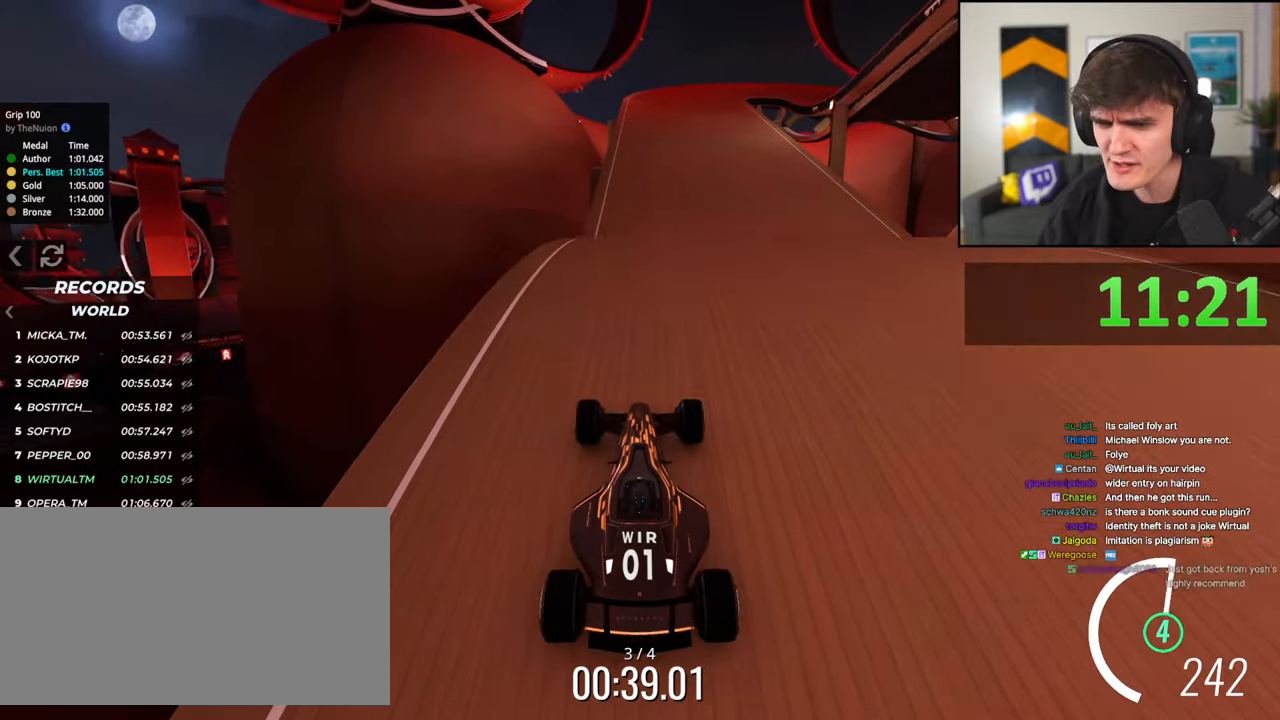
{"keys": ["up"], "events": []}
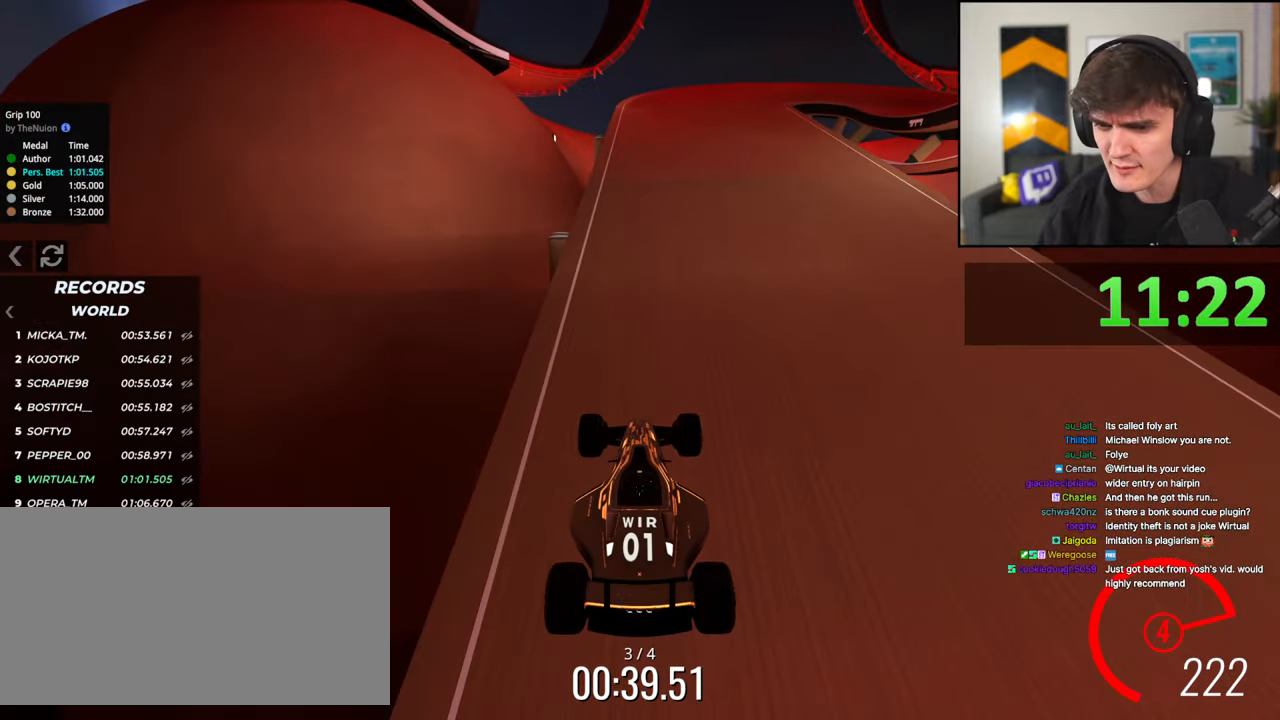
{"keys": ["up"], "events": []}
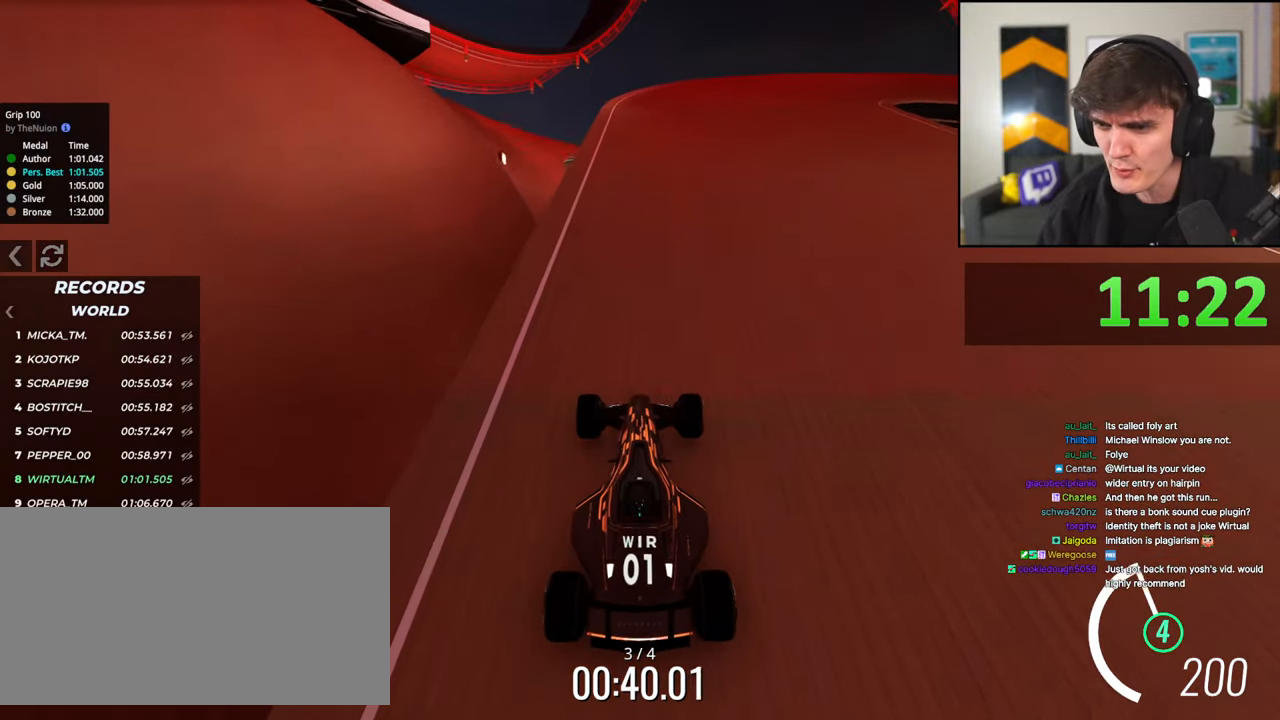
{"keys": ["right", "up"], "events": [[167, "right", "down"], [217, "right", "up"], [300, "right", "down"]]}
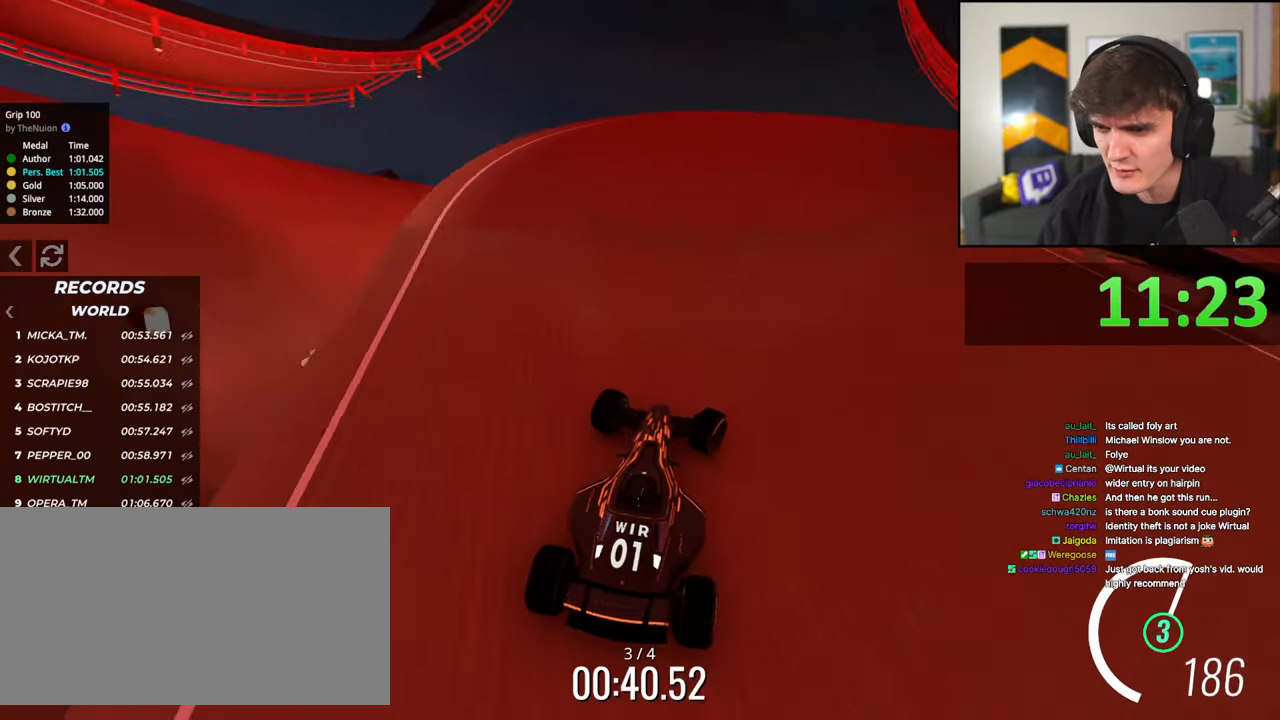
{"keys": ["right", "up"], "events": [[367, "right", "up"], [467, "right", "down"]]}
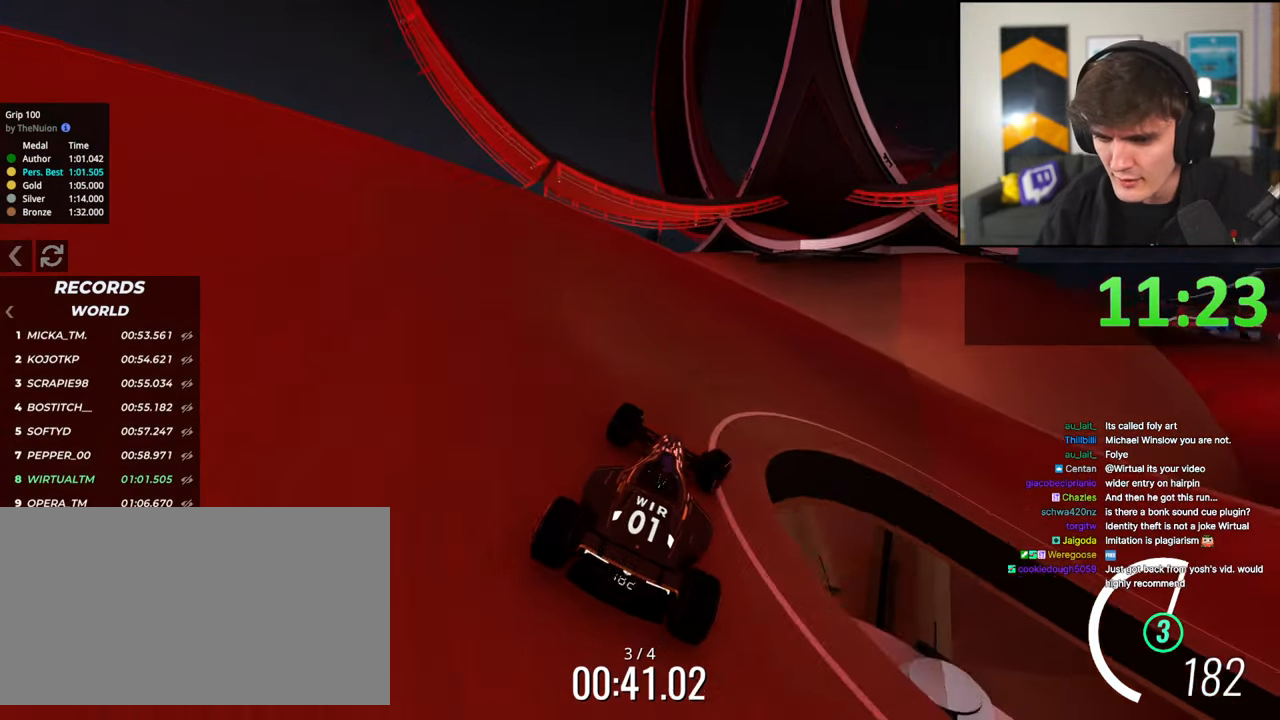
{"keys": ["right", "up"], "events": []}
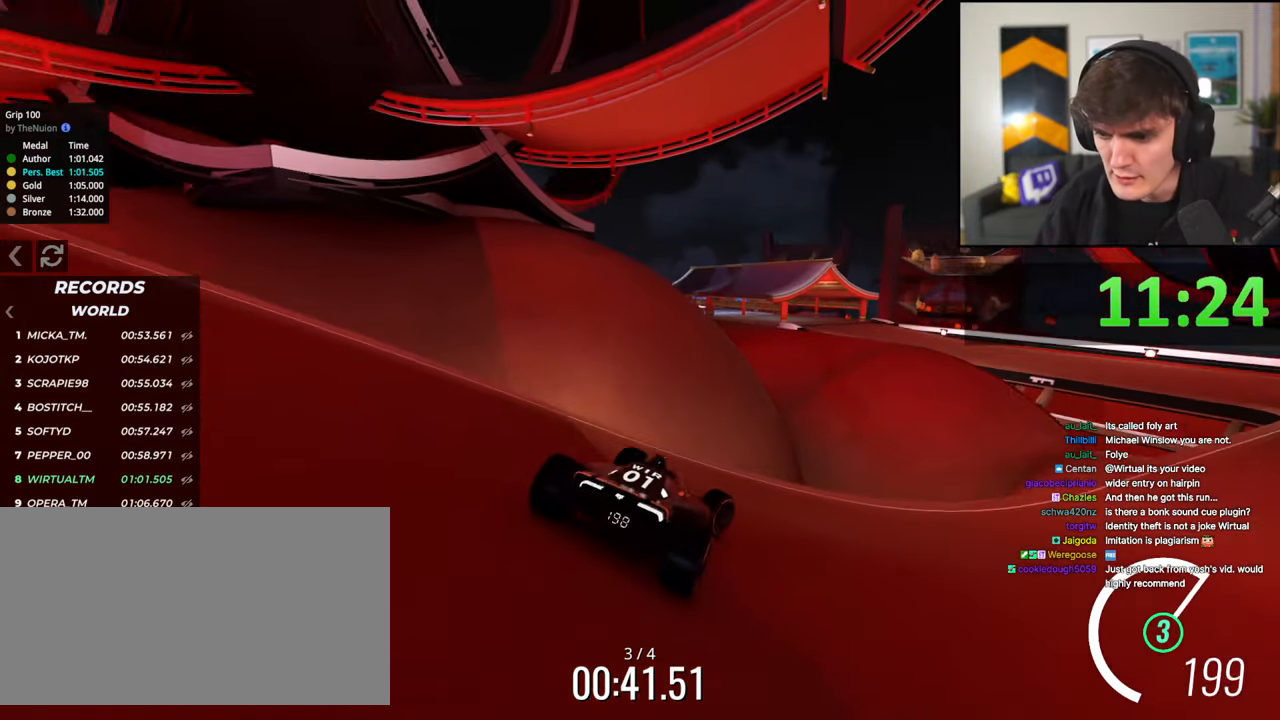
{"keys": ["up"], "events": [[483, "right", "up"]]}
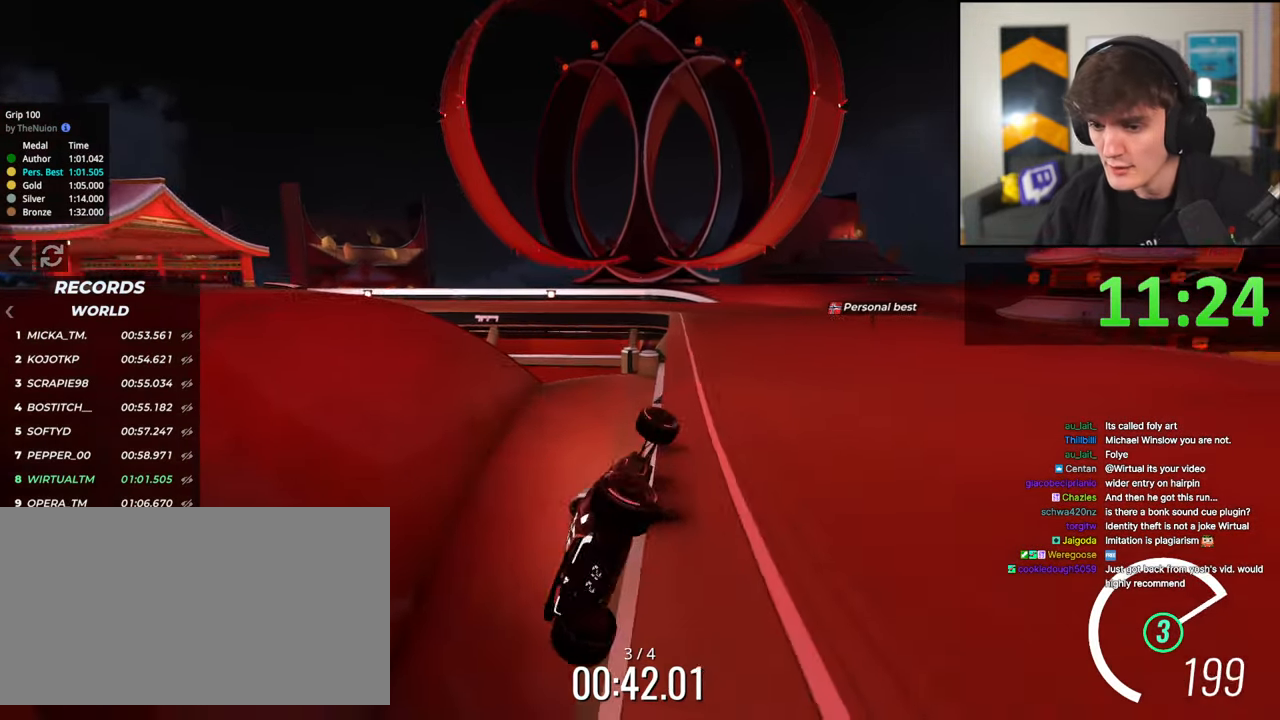
{"keys": ["up"], "events": [[83, "left", "down"], [217, "left", "up"]]}
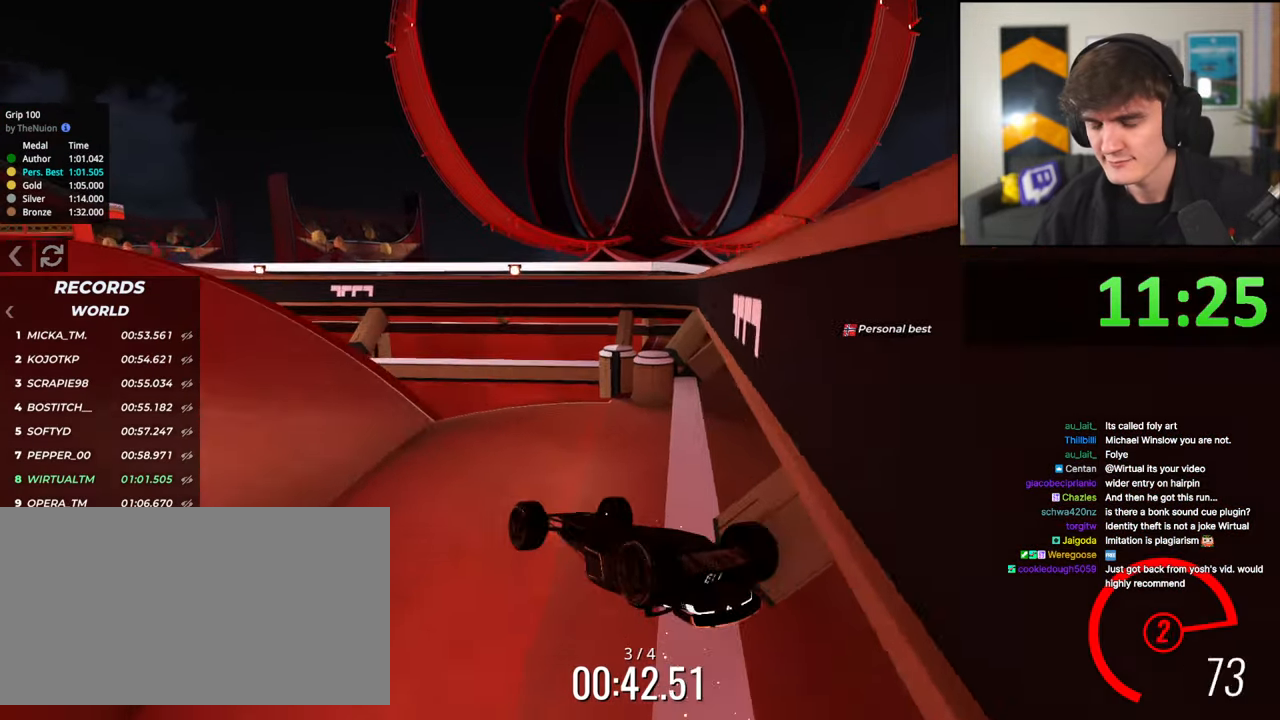
{"keys": ["up"], "events": []}
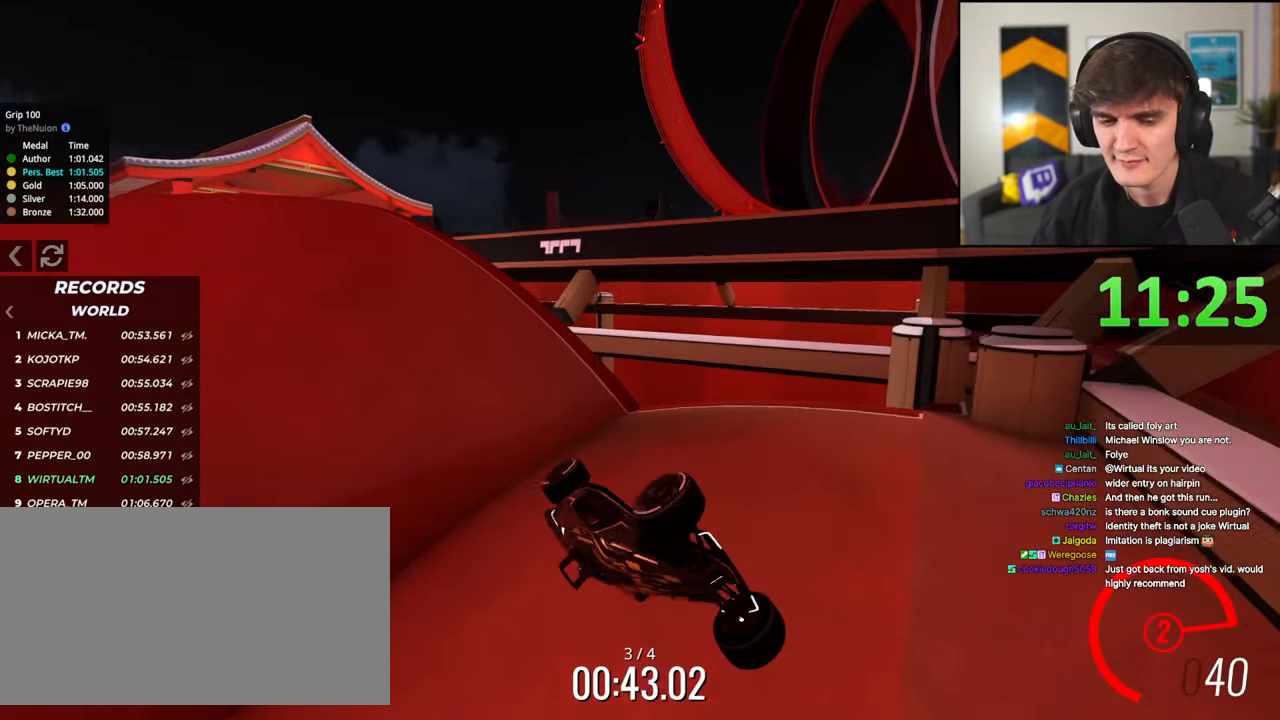
{"keys": ["up"], "events": []}
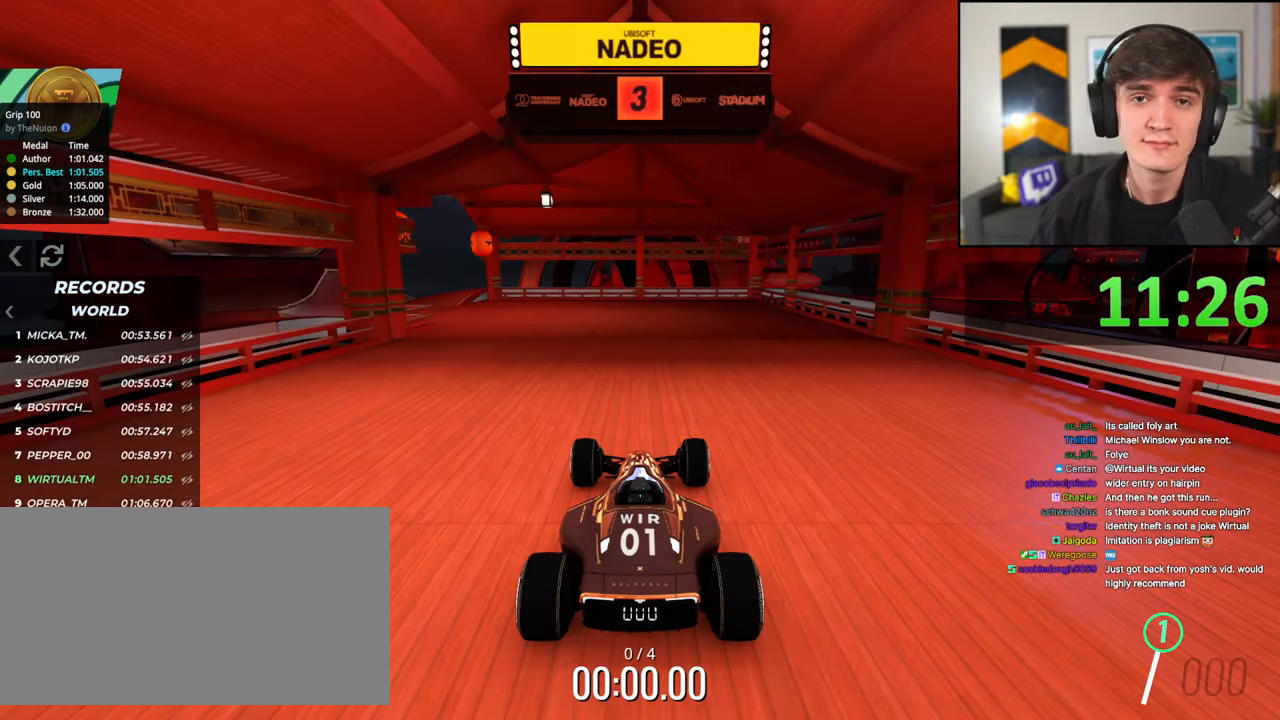
{"keys": ["up"], "events": []}
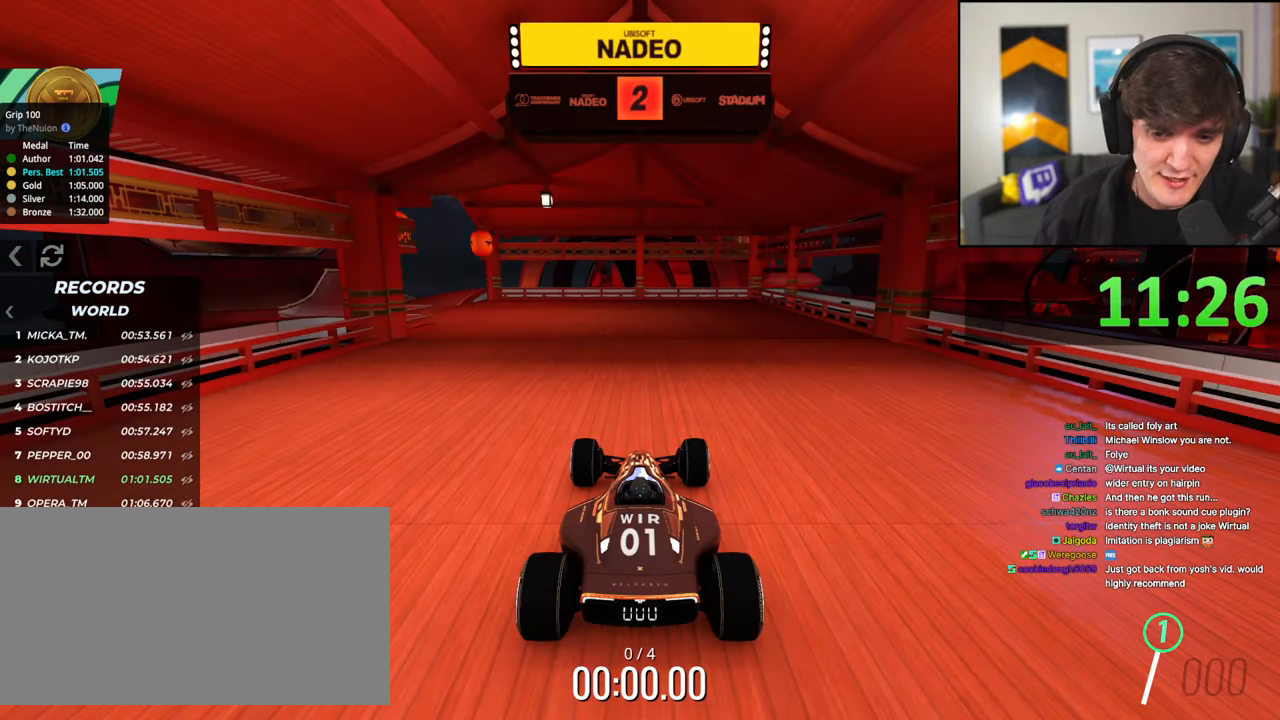
{"keys": ["up"], "events": []}
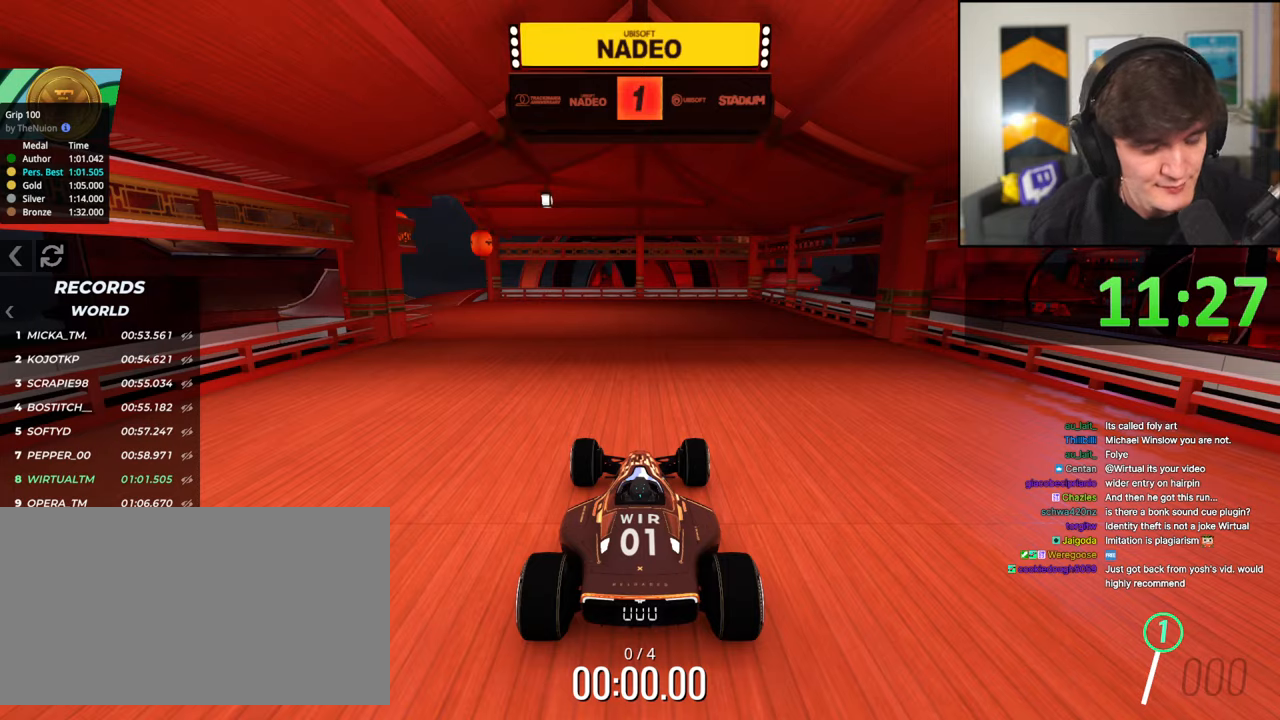
{"keys": ["up"], "events": []}
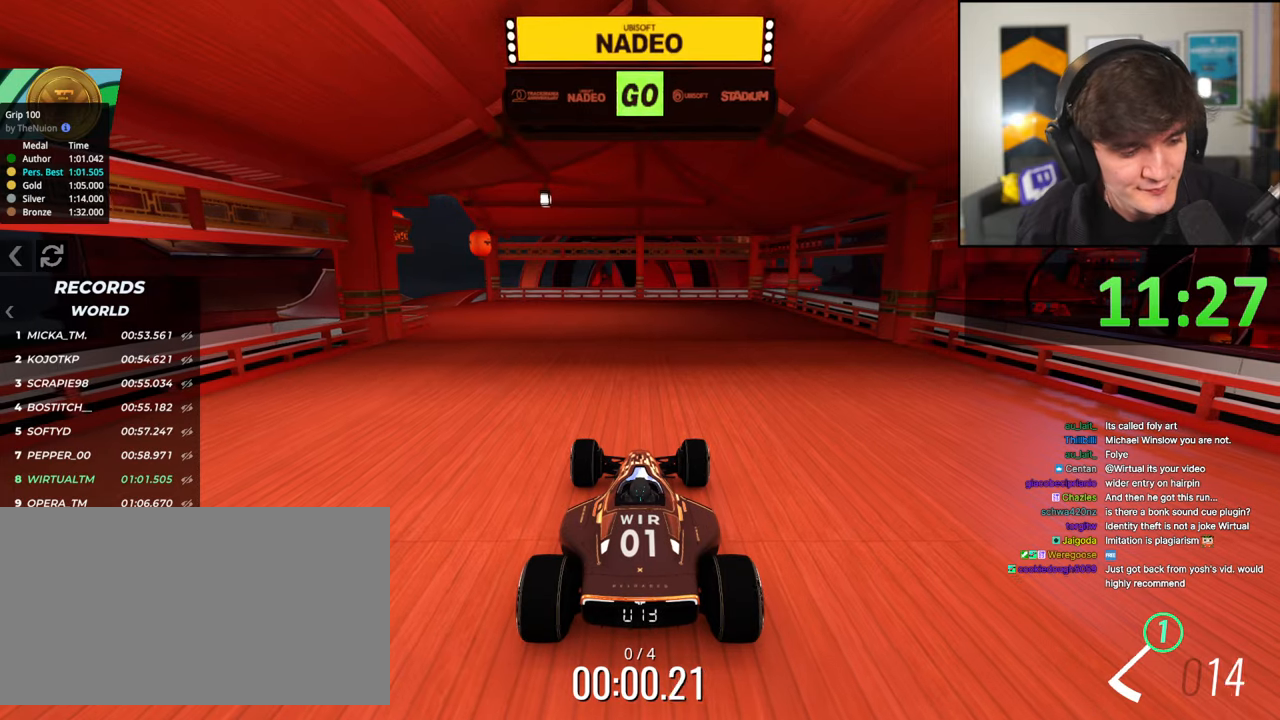
{"keys": ["left", "up"], "events": [[467, "left", "down"]]}
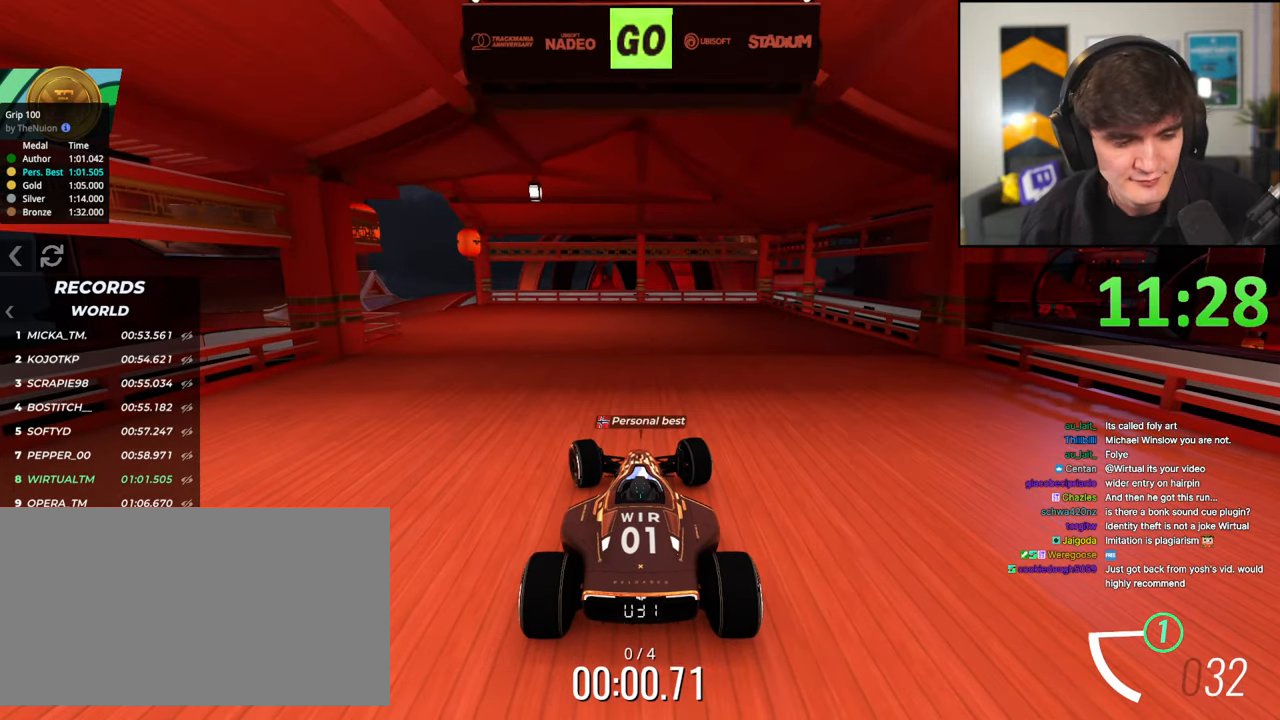
{"keys": ["left", "up"], "events": []}